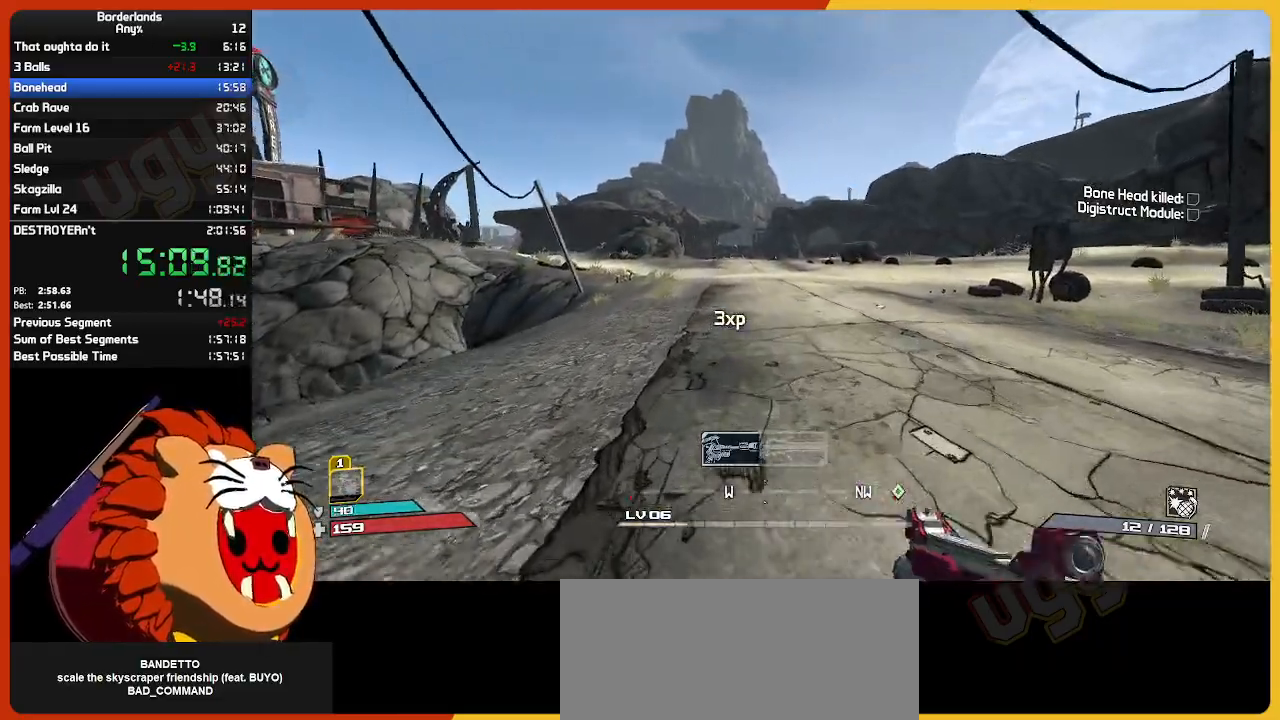
Gameplay with keyboard and mouse; each line is a JSON object with the keys and mouse buttons held at the frame after it. "events" lists presses ("down") and releases ("up") of "1", "2", "3", "4", "5", "a", "alt", "c", "ctrl", "d", "down", "e", "escape", "f", "g", "left", "q", "r", "return", "right", "s", "shift", "space", "t", "tab", "up", "v", "w", "x", "z", "mouse_left", "mouse_wheel" and "mouse_right" between this image and that frame as [ms after this image, input, new state], when the widget could be followed in between. "mouse_left", "mouse_wheel", "mouse_right" = the "left", "wheel", "right" buttons of the "mouse" list. No other keys are recorded. "wheel" means that the mouse wheel is clicked or scrolled. "mouse_move" is the direction in which the mouse moves at that frame (one of eight, or "still"), when it could be read.
{"keys": ["w"], "mouse": [], "mouse_move": "still", "events": []}
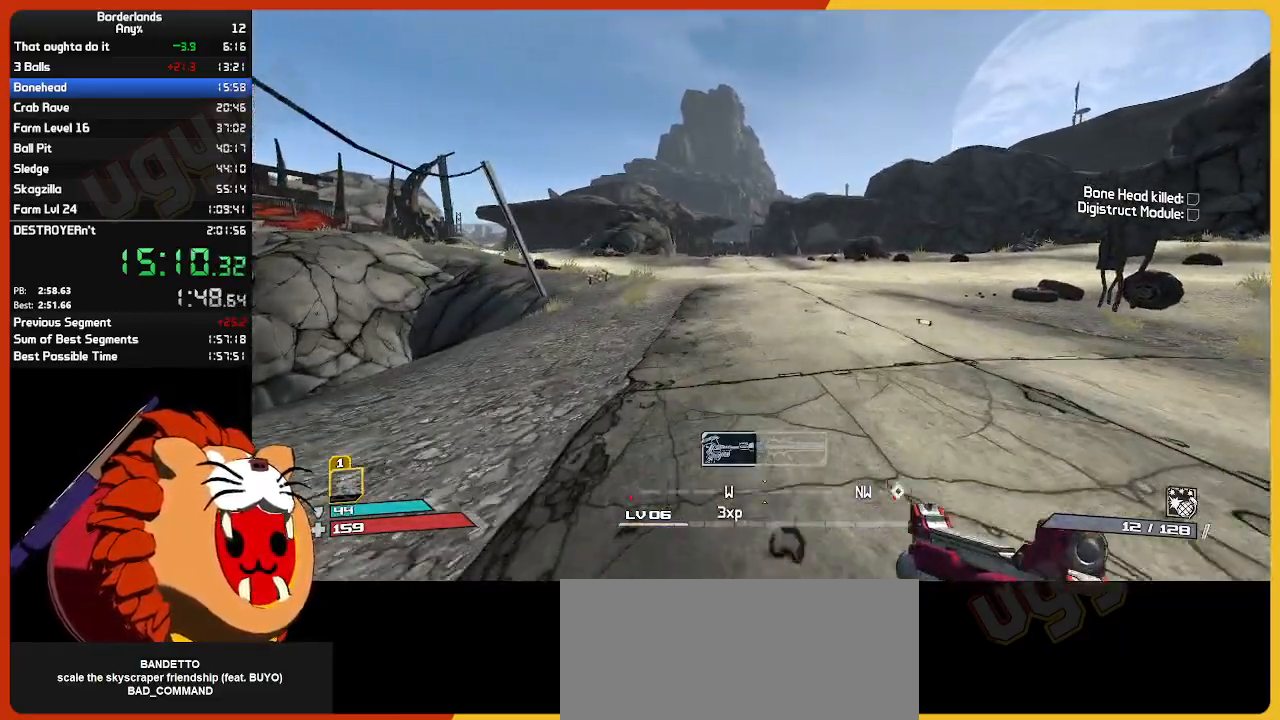
{"keys": ["w"], "mouse": [], "mouse_move": "still", "events": []}
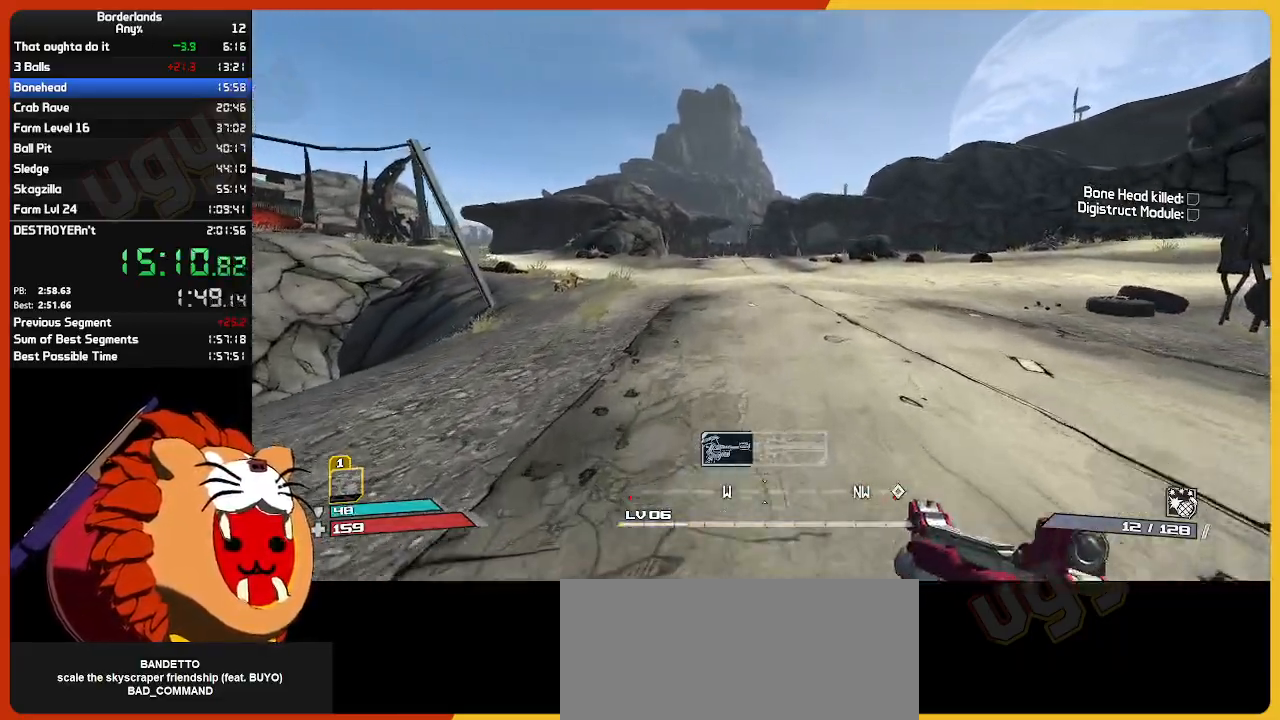
{"keys": ["w"], "mouse": [], "mouse_move": "still", "events": []}
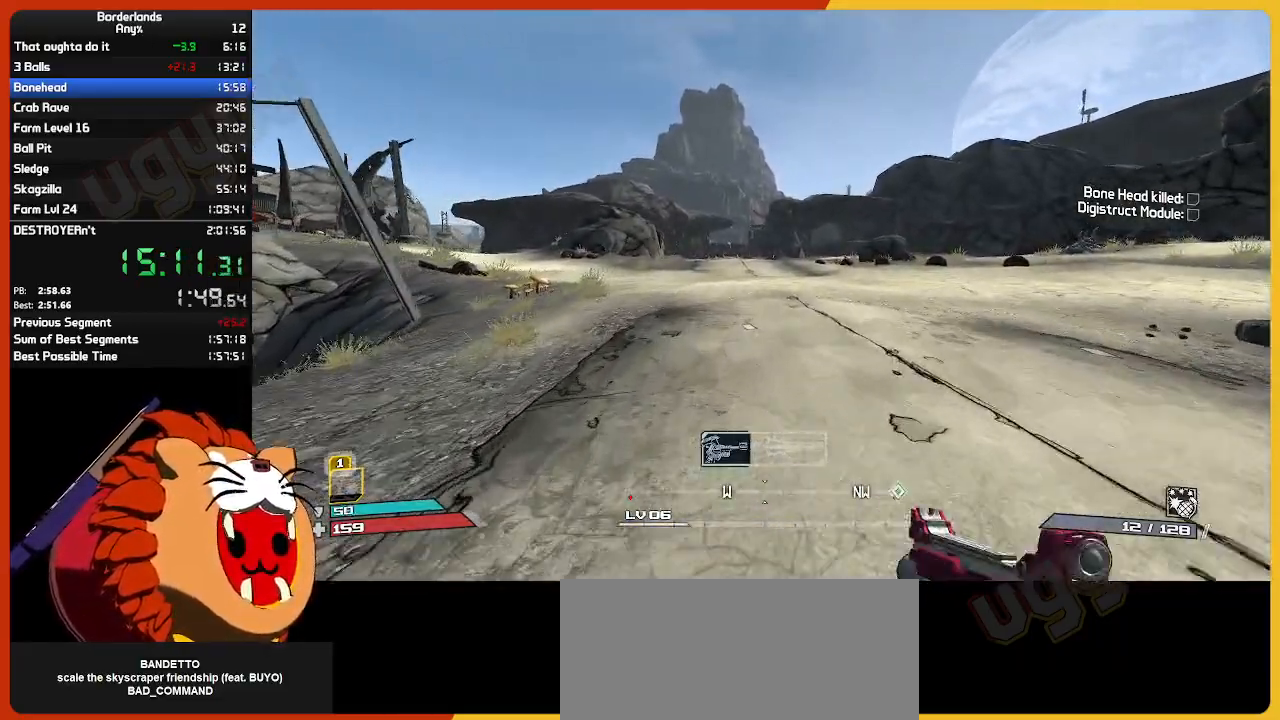
{"keys": ["w"], "mouse": [], "mouse_move": "still", "events": []}
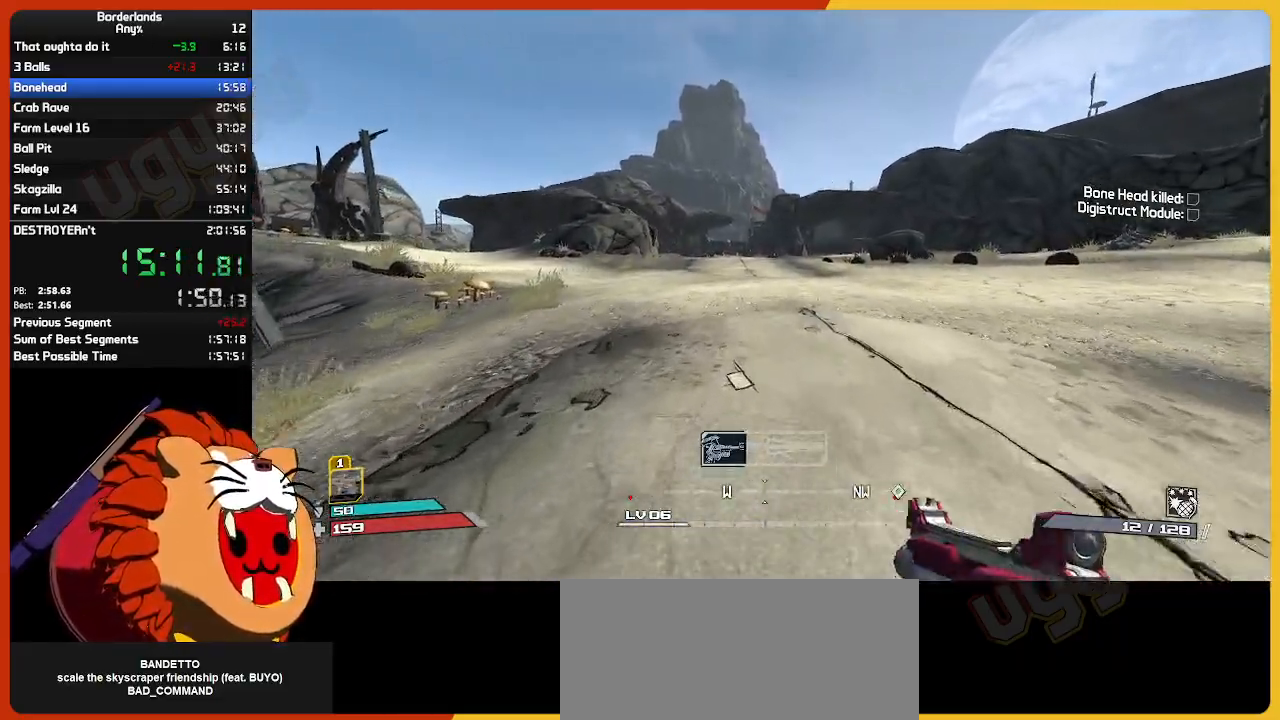
{"keys": ["w"], "mouse": [], "mouse_move": "still", "events": []}
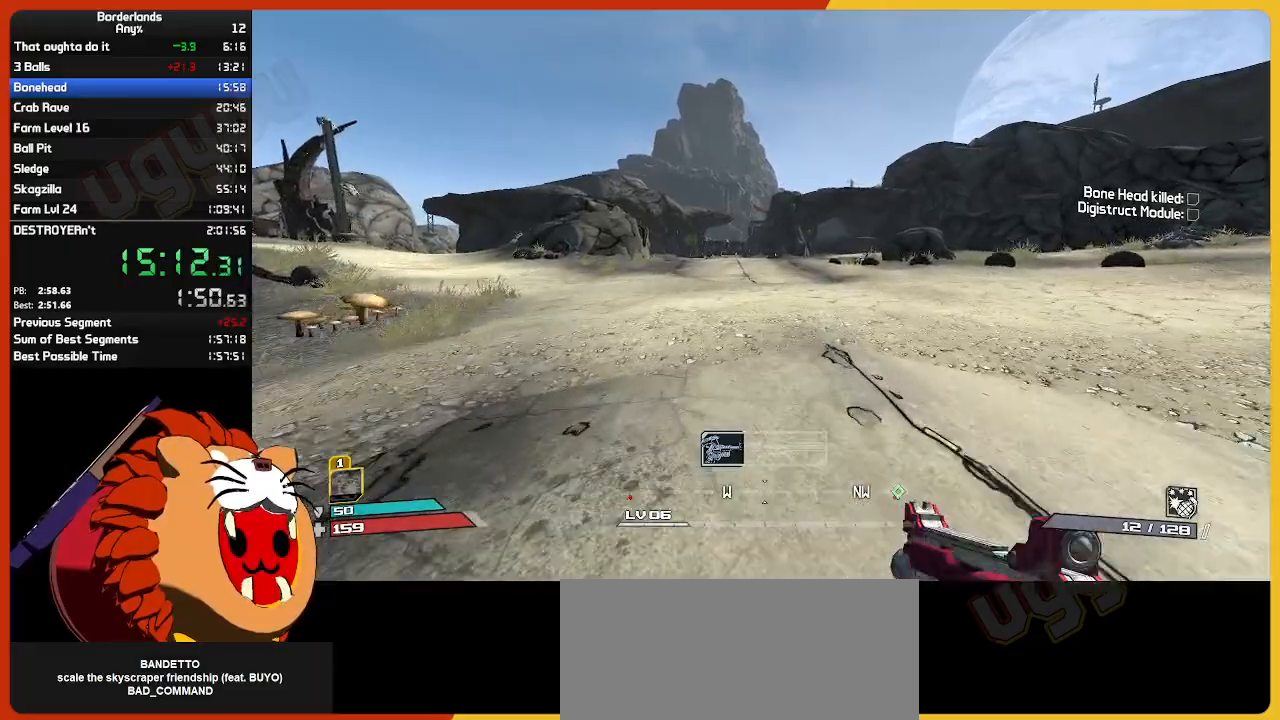
{"keys": ["w"], "mouse": [], "mouse_move": "still", "events": []}
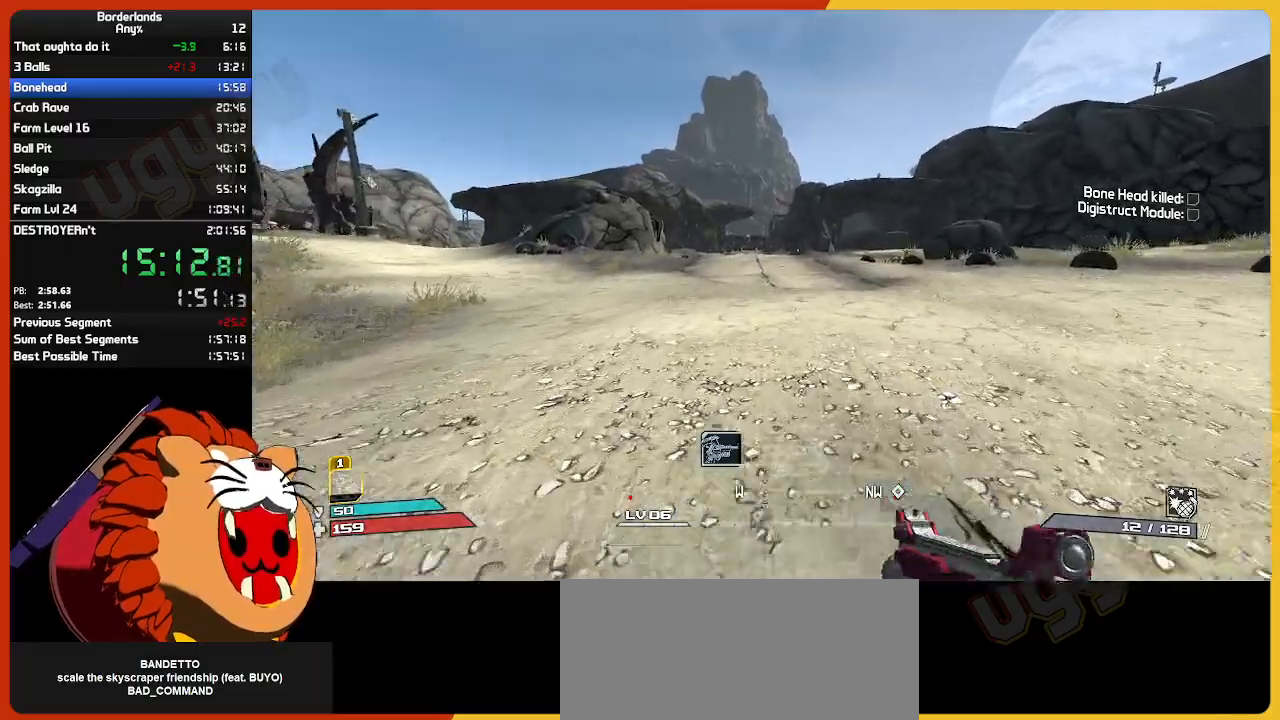
{"keys": ["w"], "mouse": [], "mouse_move": "still", "events": []}
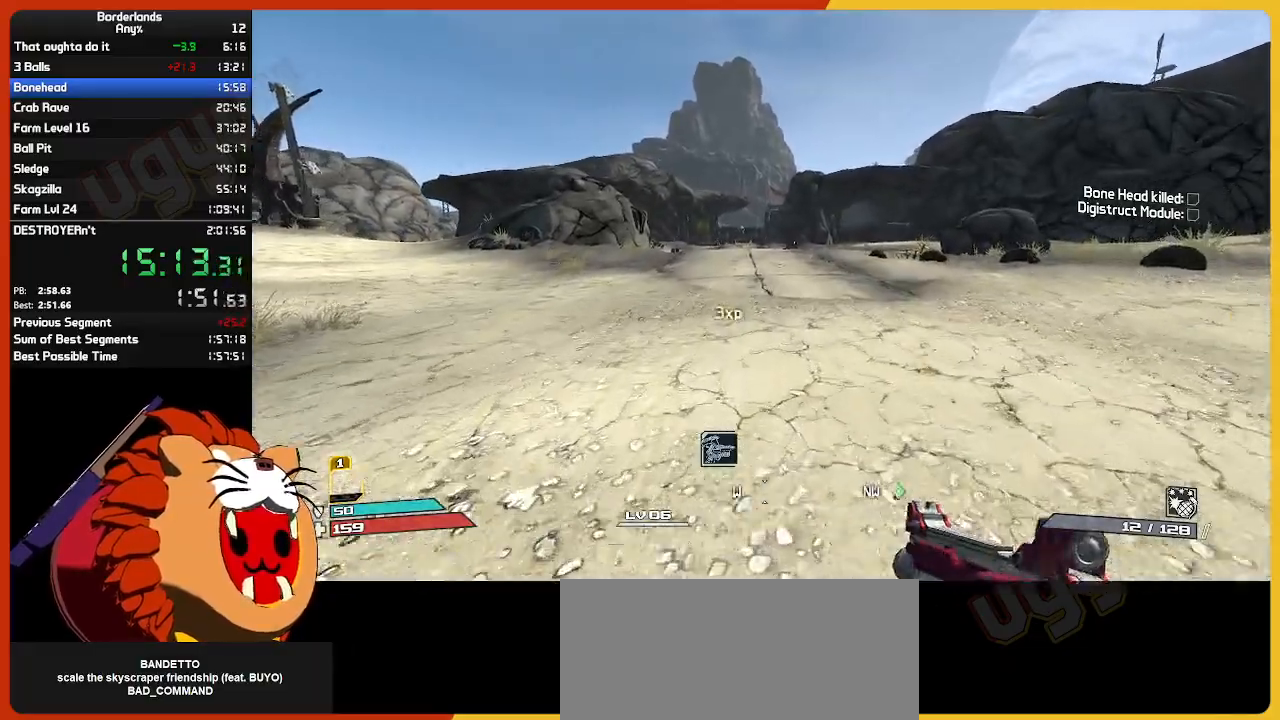
{"keys": ["w"], "mouse": [], "mouse_move": "still", "events": []}
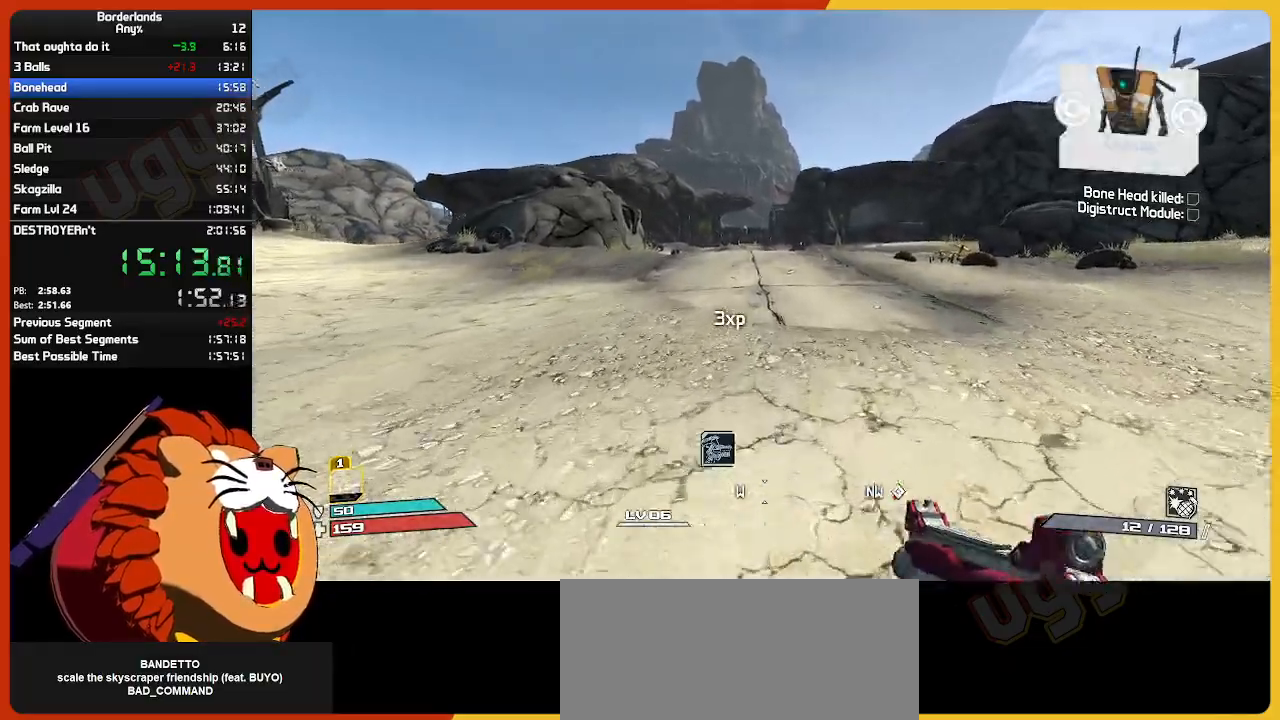
{"keys": ["f", "w"], "mouse": [], "mouse_move": "still", "events": [[400, "f", "down"]]}
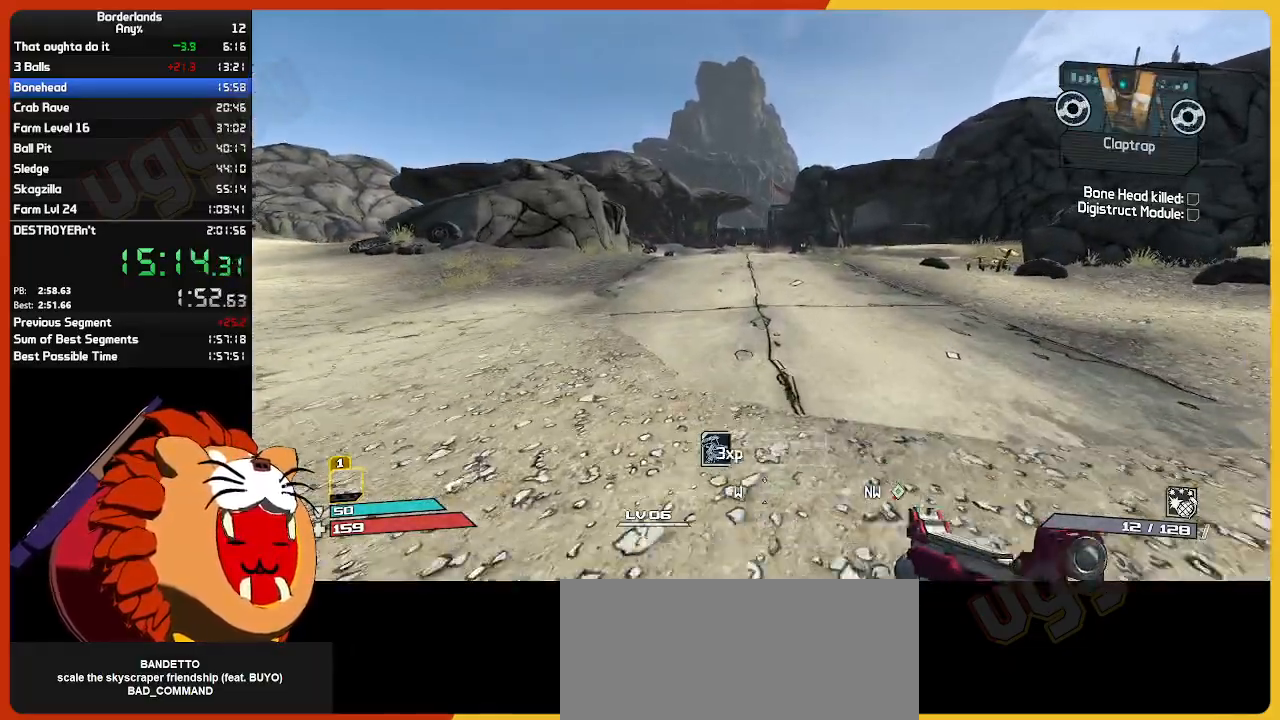
{"keys": ["f", "w"], "mouse": [], "mouse_move": "still", "events": []}
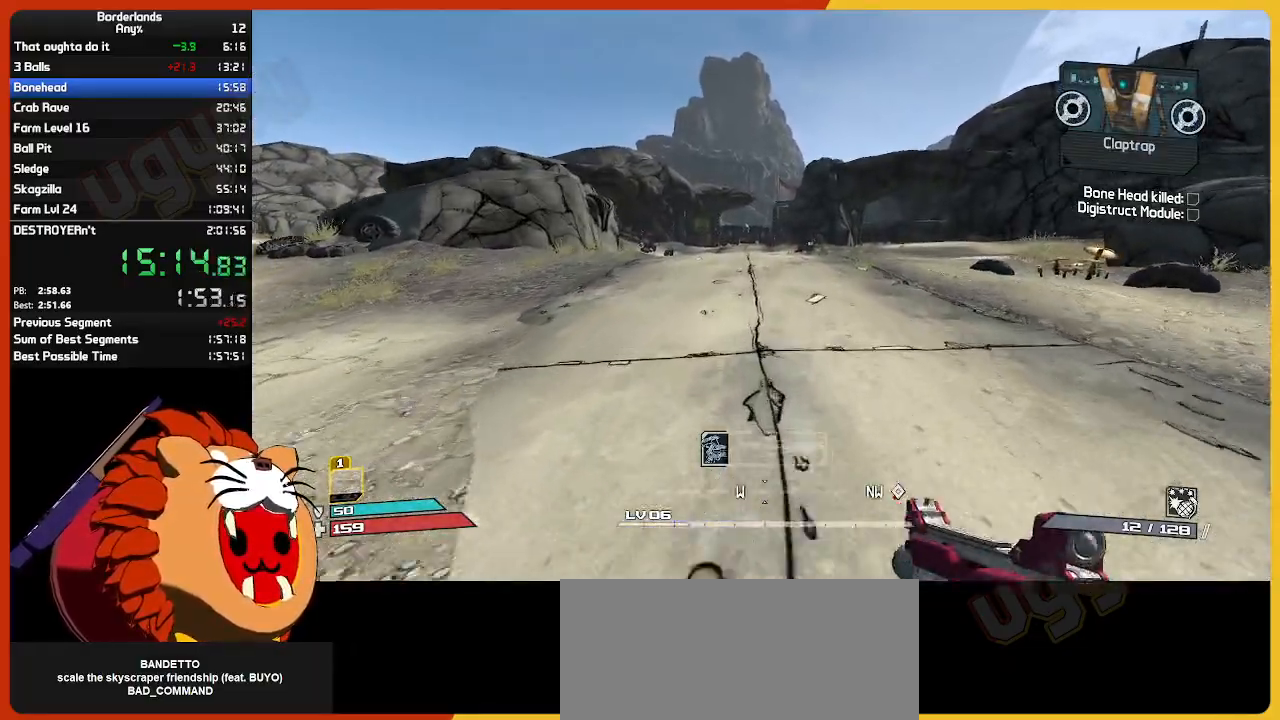
{"keys": ["f", "w"], "mouse": [], "mouse_move": "still", "events": []}
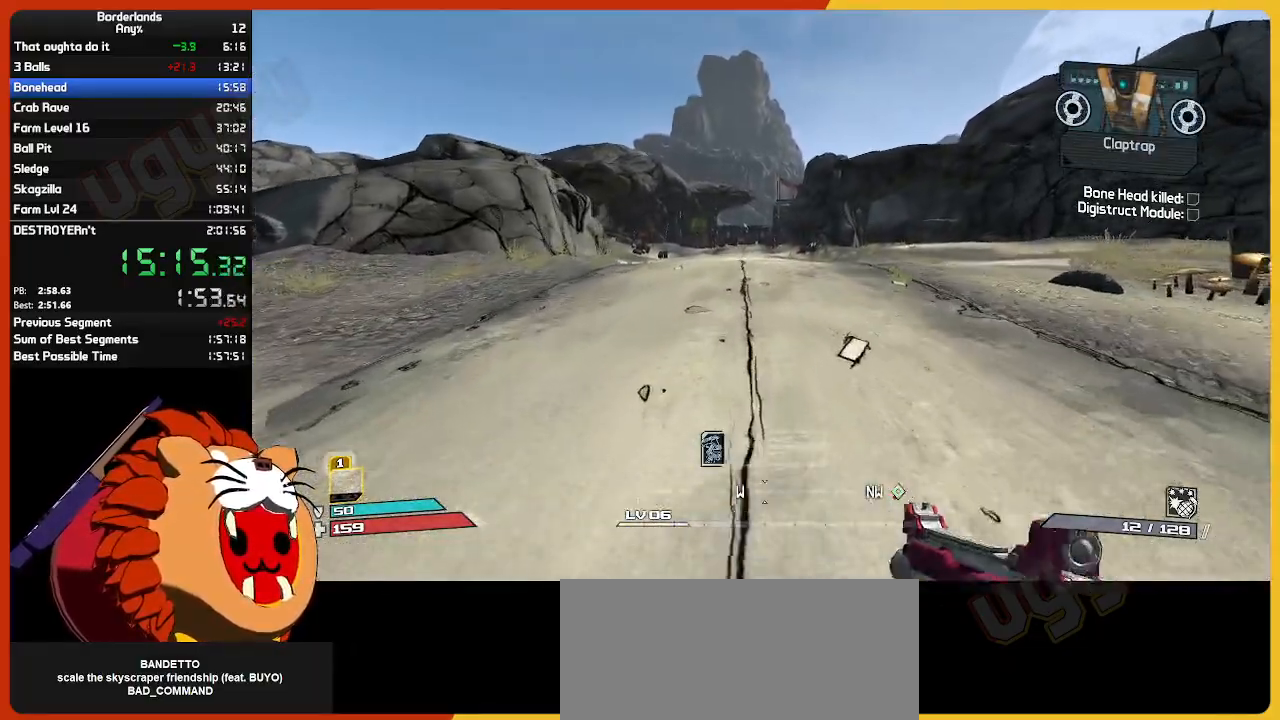
{"keys": ["f", "w"], "mouse": [], "mouse_move": "still", "events": []}
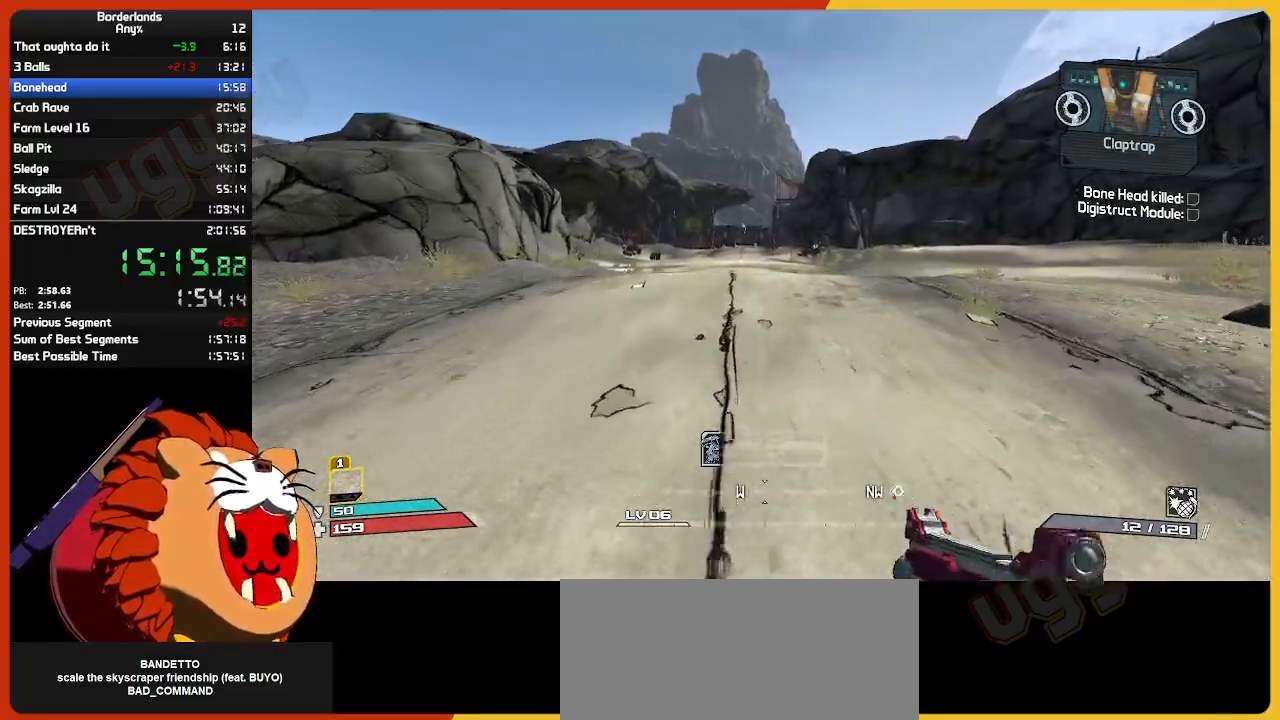
{"keys": ["f", "w"], "mouse": [], "mouse_move": "still", "events": []}
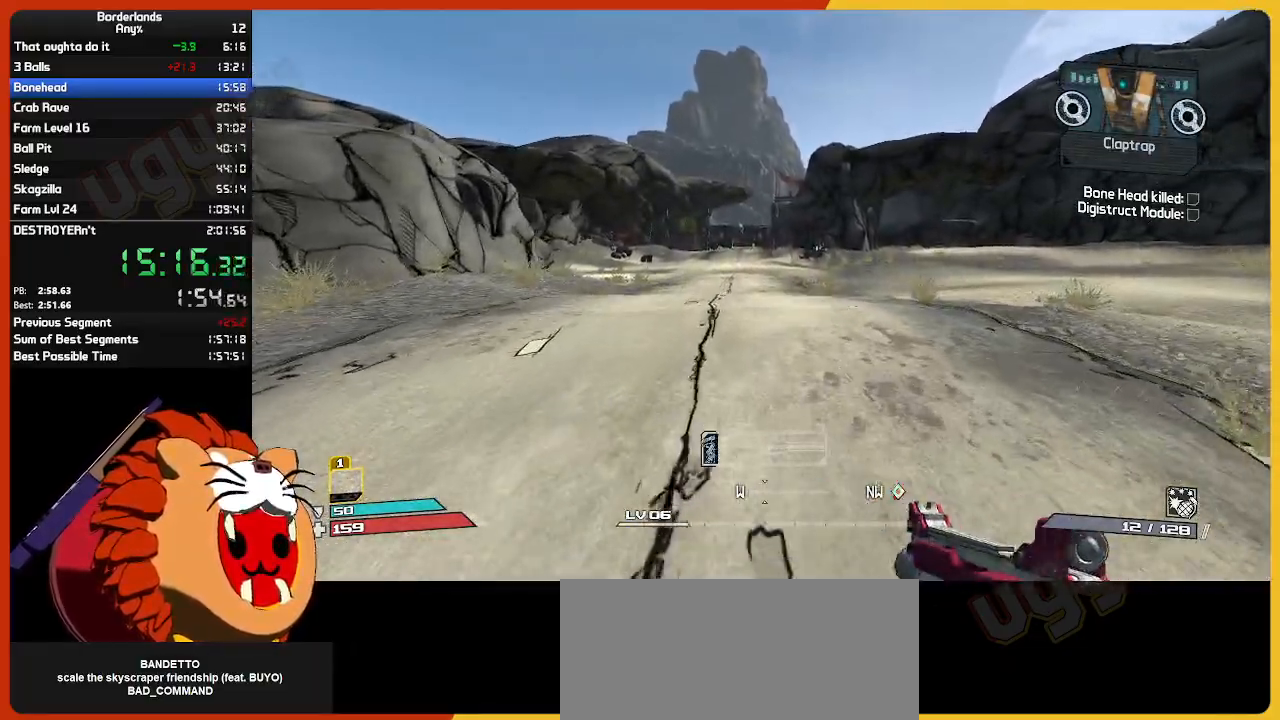
{"keys": ["f", "w"], "mouse": [], "mouse_move": "still", "events": []}
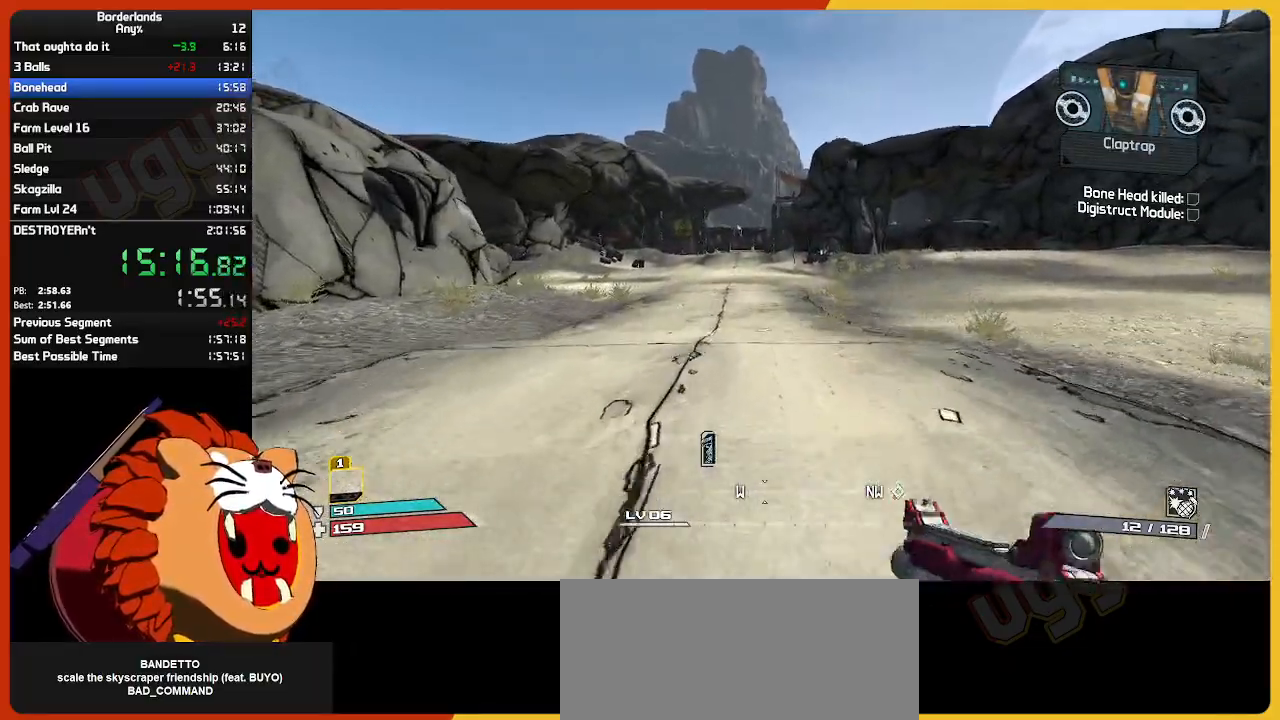
{"keys": ["f", "w"], "mouse": [], "mouse_move": "still", "events": []}
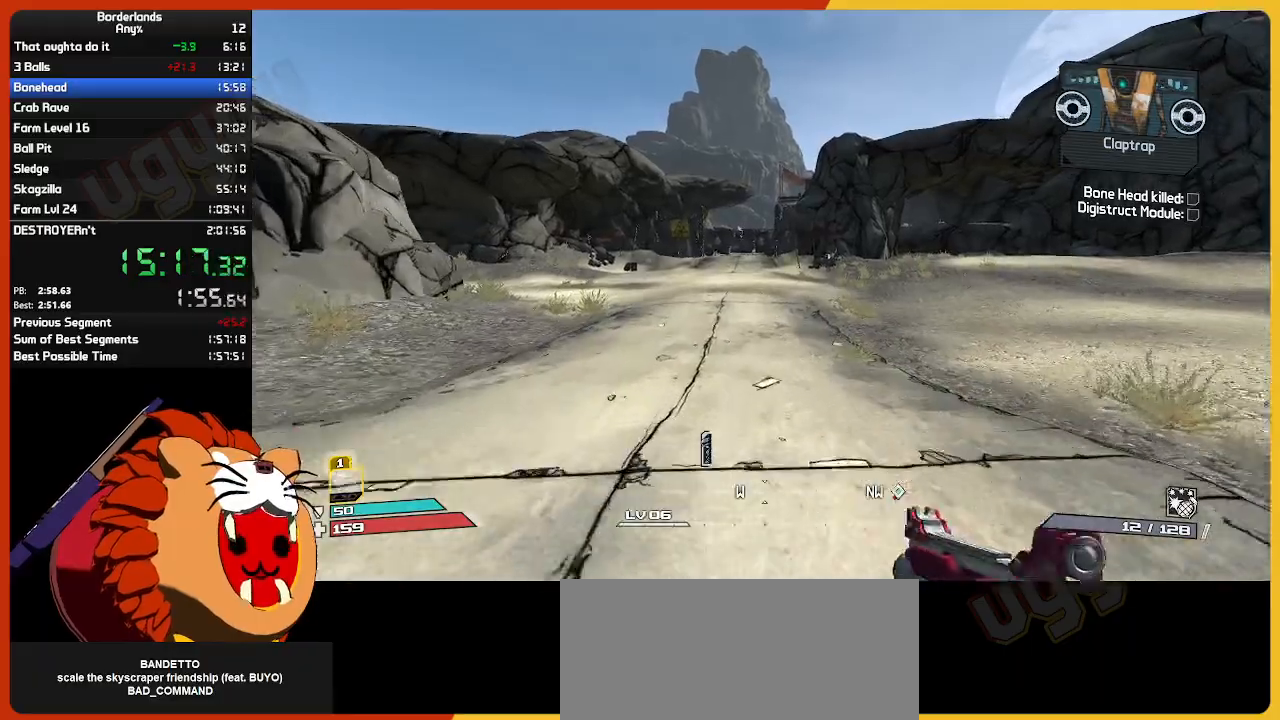
{"keys": ["f", "w"], "mouse": [], "mouse_move": "still", "events": []}
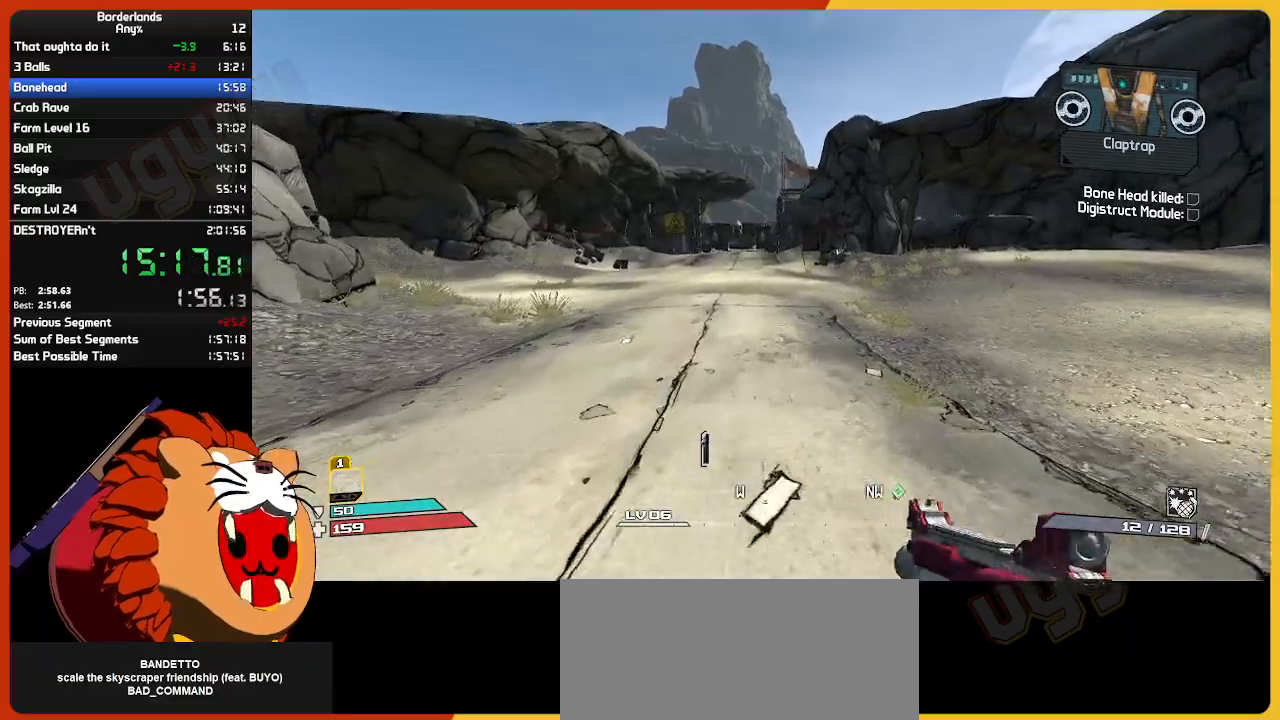
{"keys": ["f", "w"], "mouse": [], "mouse_move": "still", "events": []}
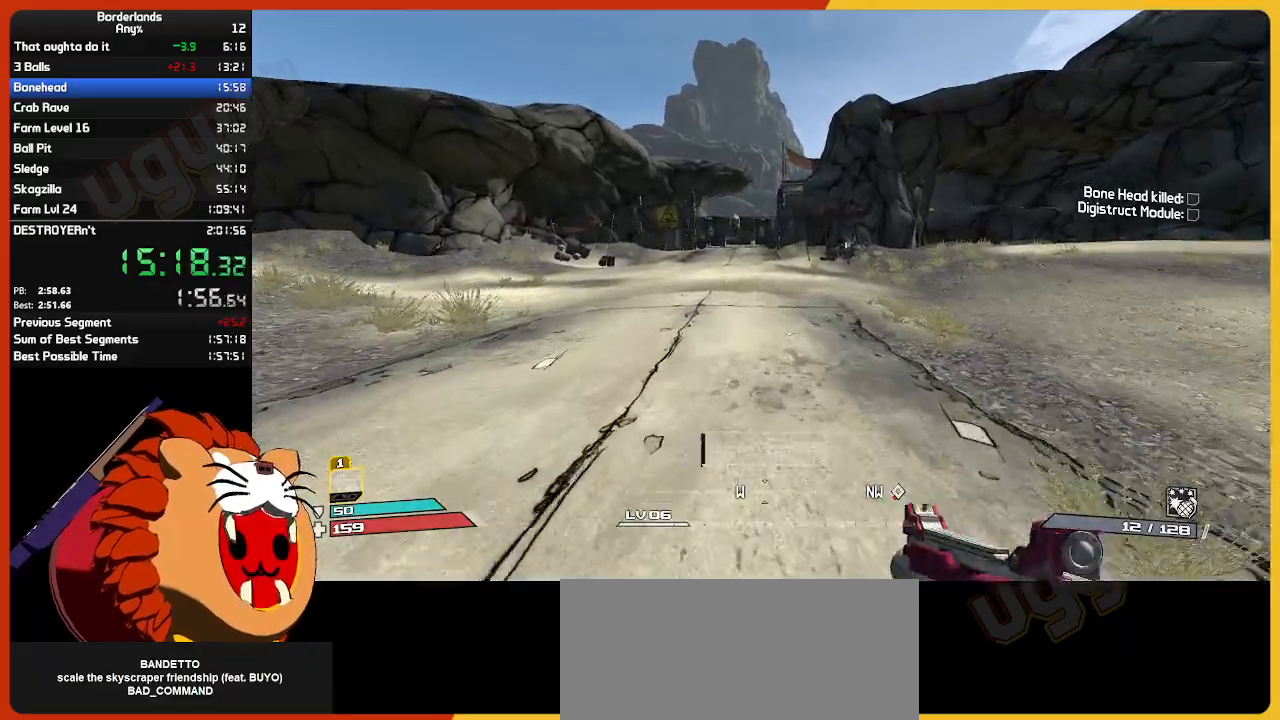
{"keys": ["f", "w"], "mouse": [], "mouse_move": "still", "events": []}
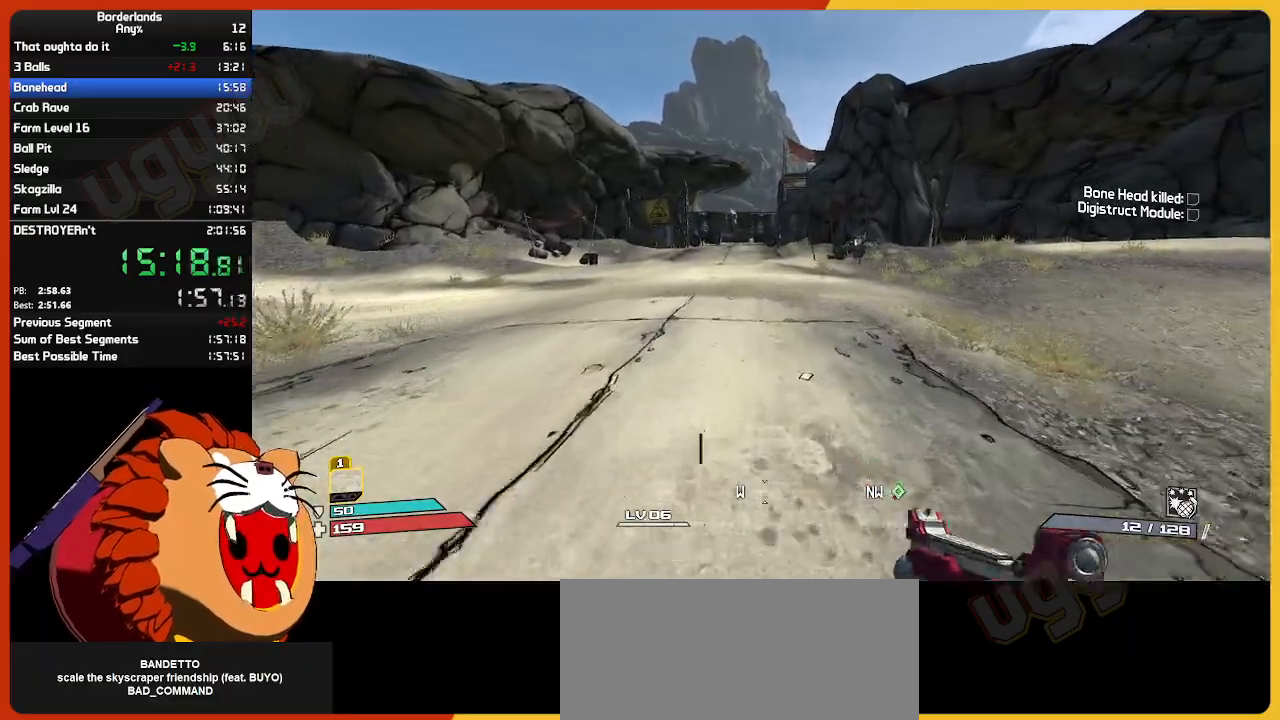
{"keys": ["f", "w"], "mouse": [], "mouse_move": "still", "events": []}
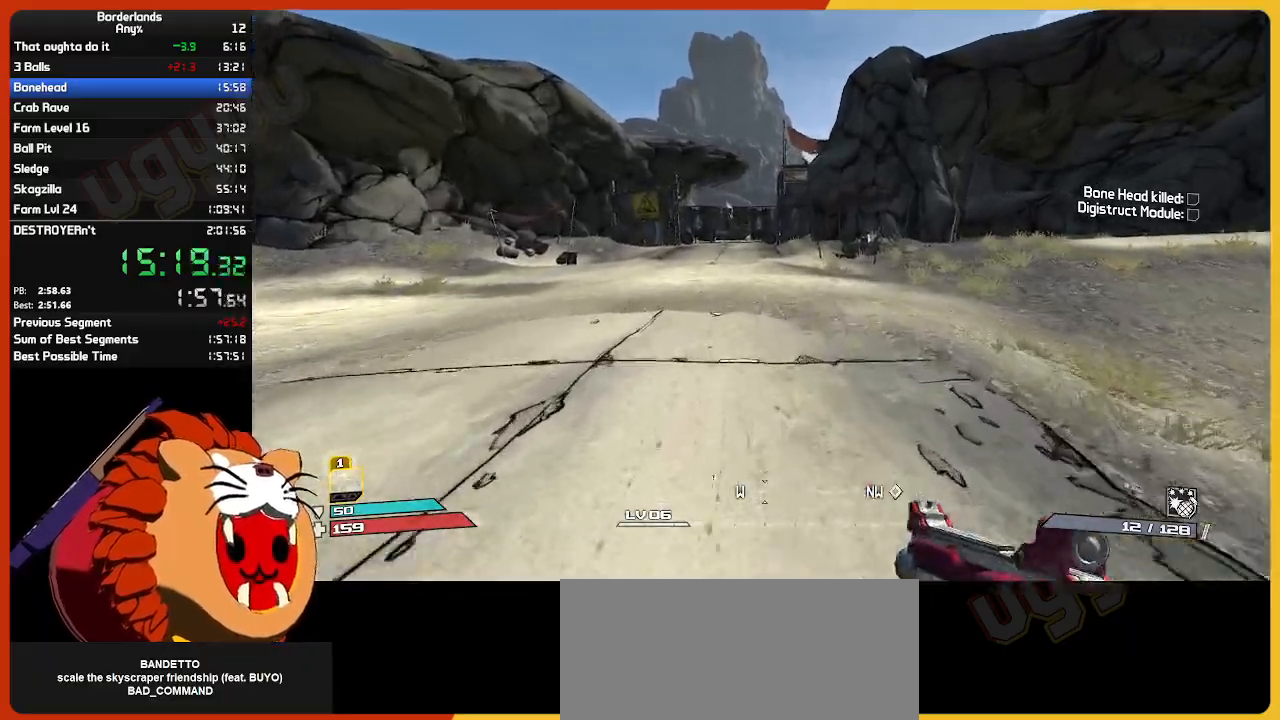
{"keys": ["w"], "mouse": [], "mouse_move": "still", "events": [[133, "f", "up"]]}
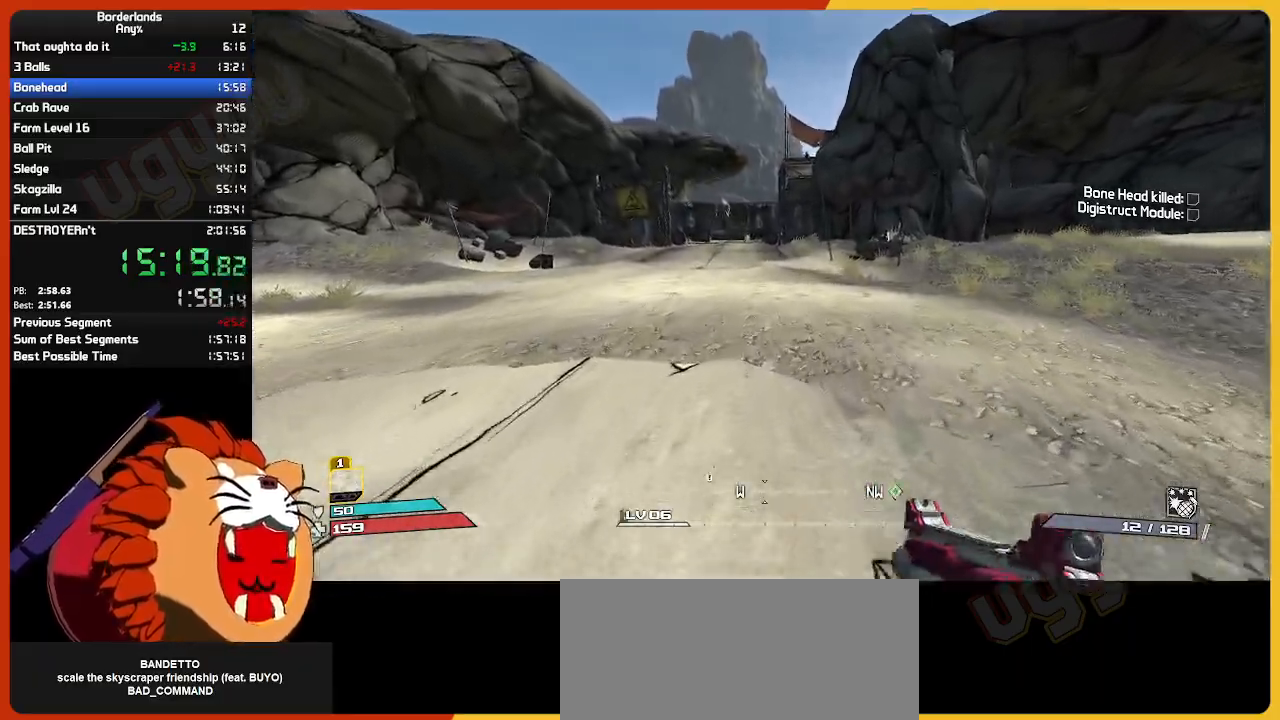
{"keys": ["w"], "mouse": [], "mouse_move": "still", "events": []}
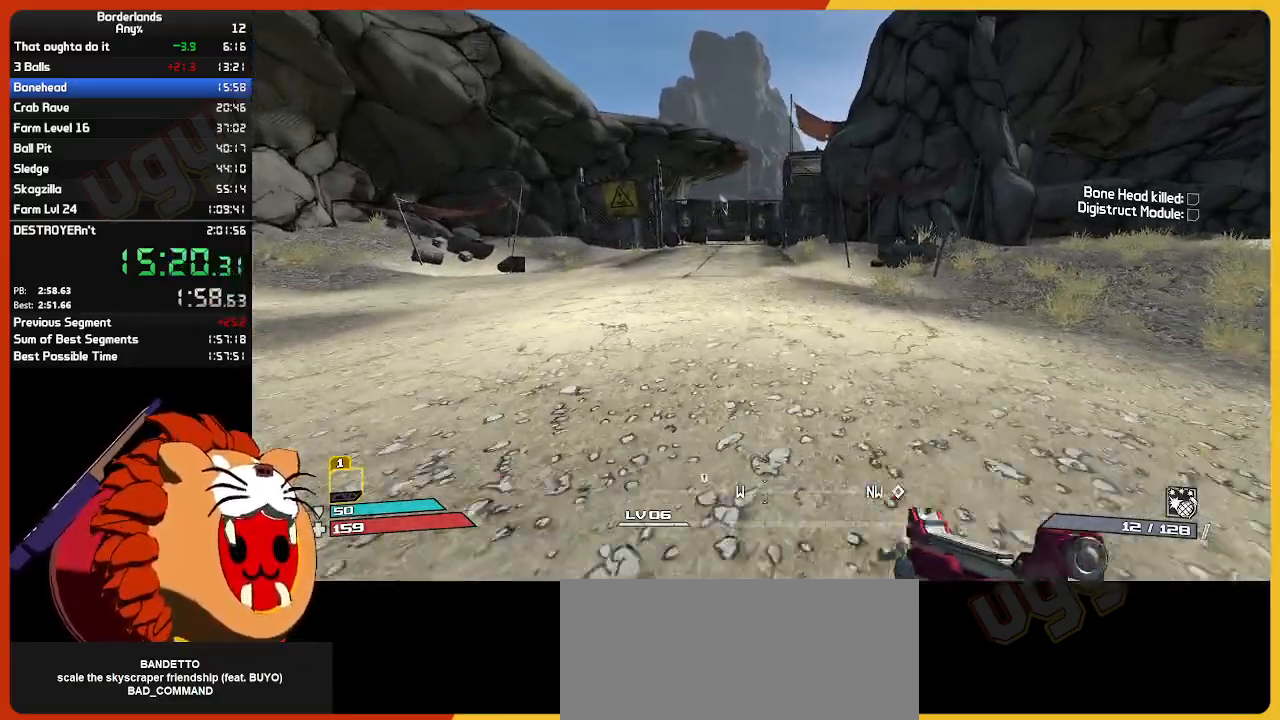
{"keys": ["w"], "mouse": [], "mouse_move": "still", "events": []}
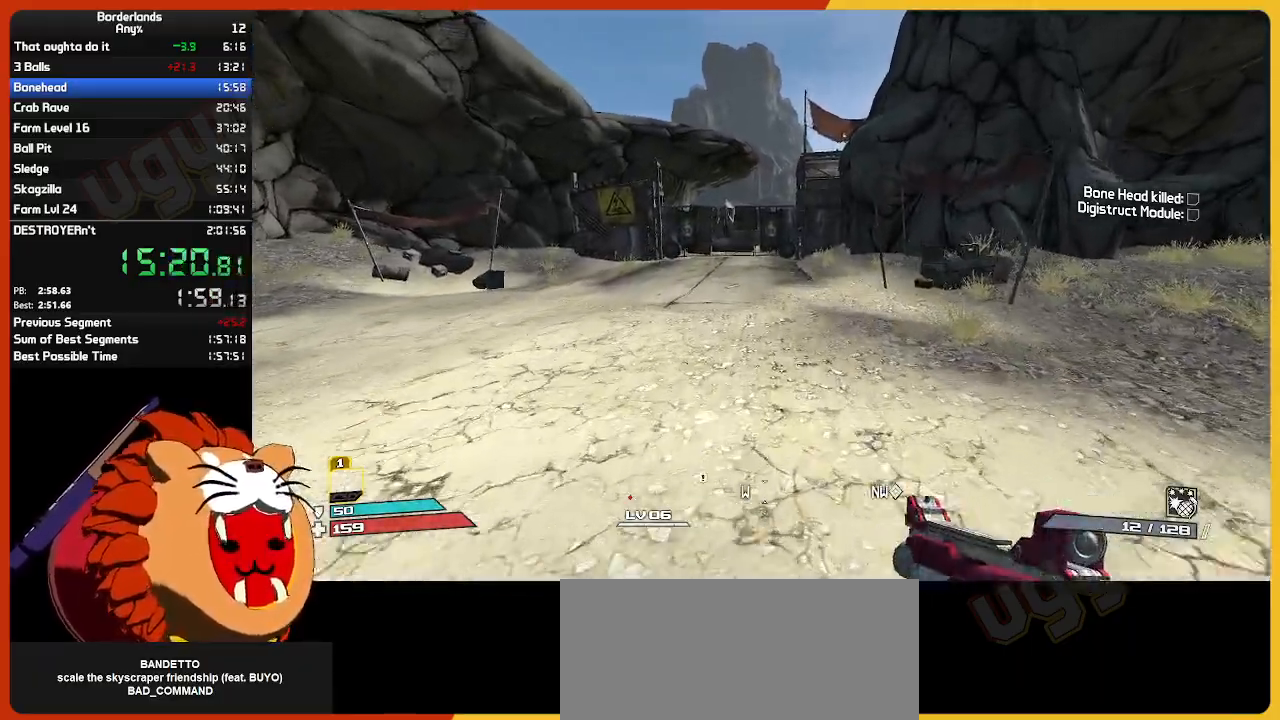
{"keys": ["w"], "mouse": [], "mouse_move": "still", "events": []}
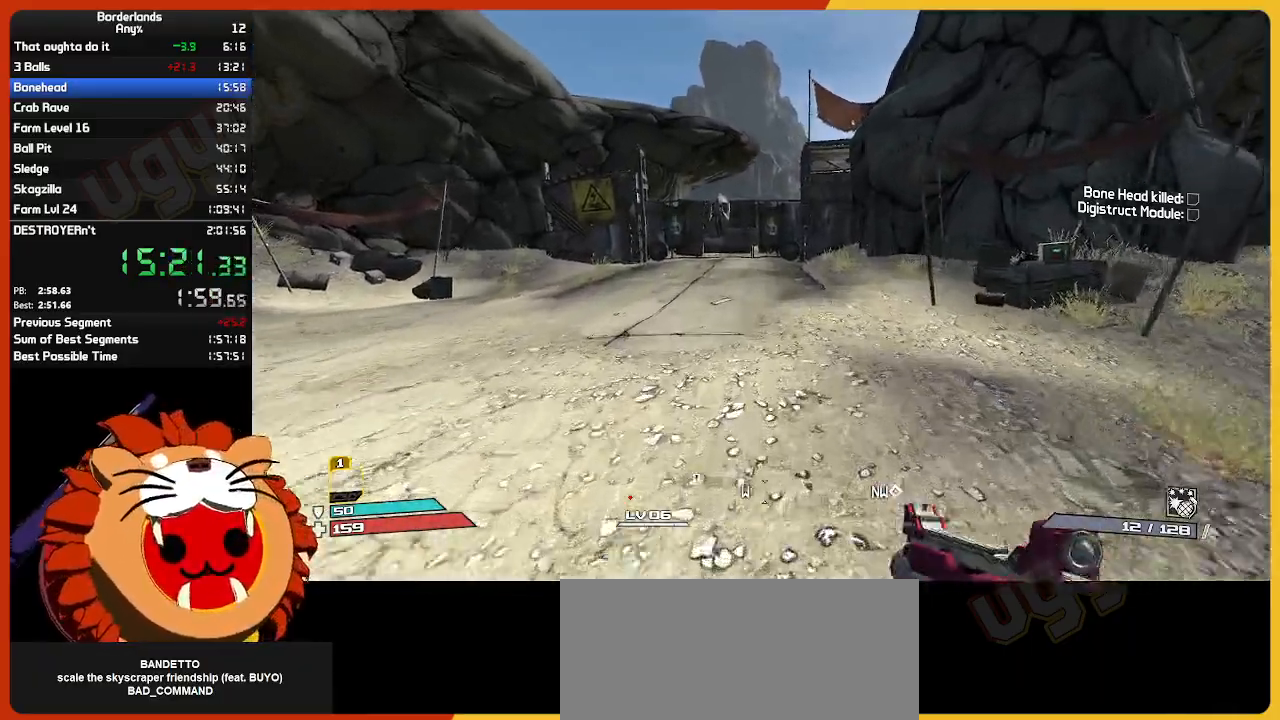
{"keys": ["w"], "mouse": [], "mouse_move": "still", "events": []}
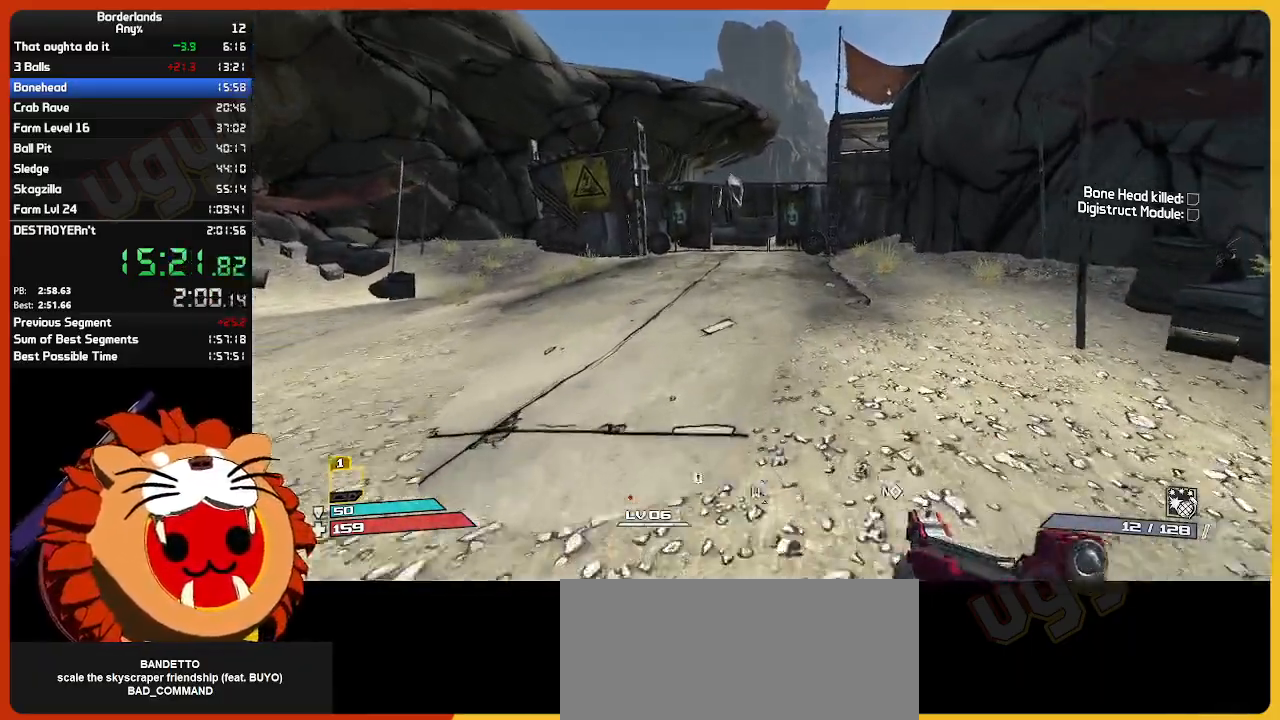
{"keys": ["w"], "mouse": [], "mouse_move": "still", "events": []}
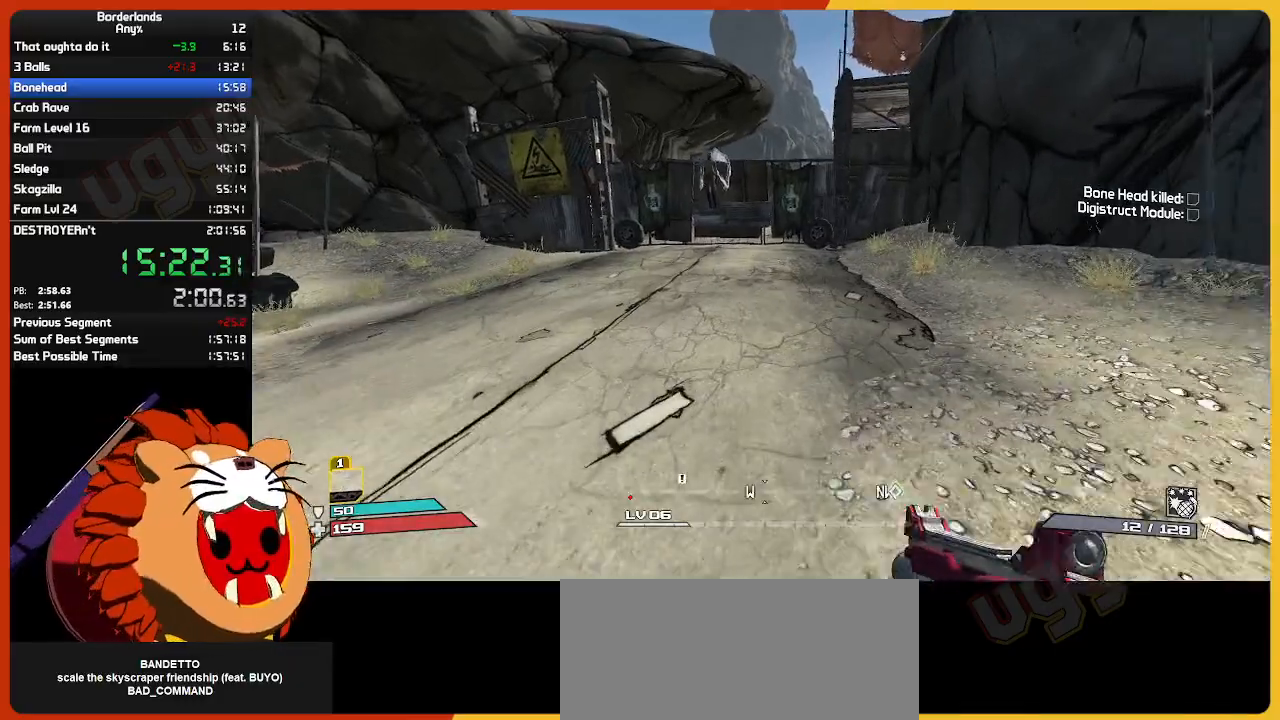
{"keys": ["w"], "mouse": [], "mouse_move": "still", "events": []}
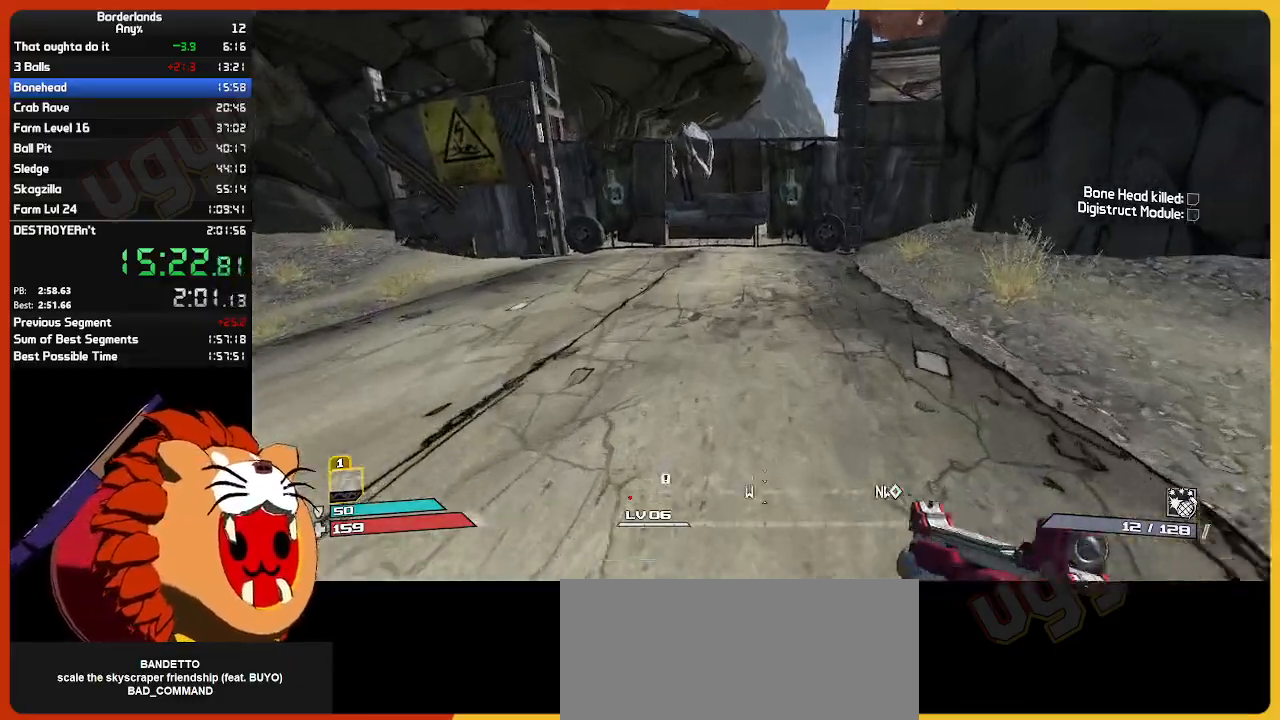
{"keys": ["w"], "mouse": [], "mouse_move": "still", "events": []}
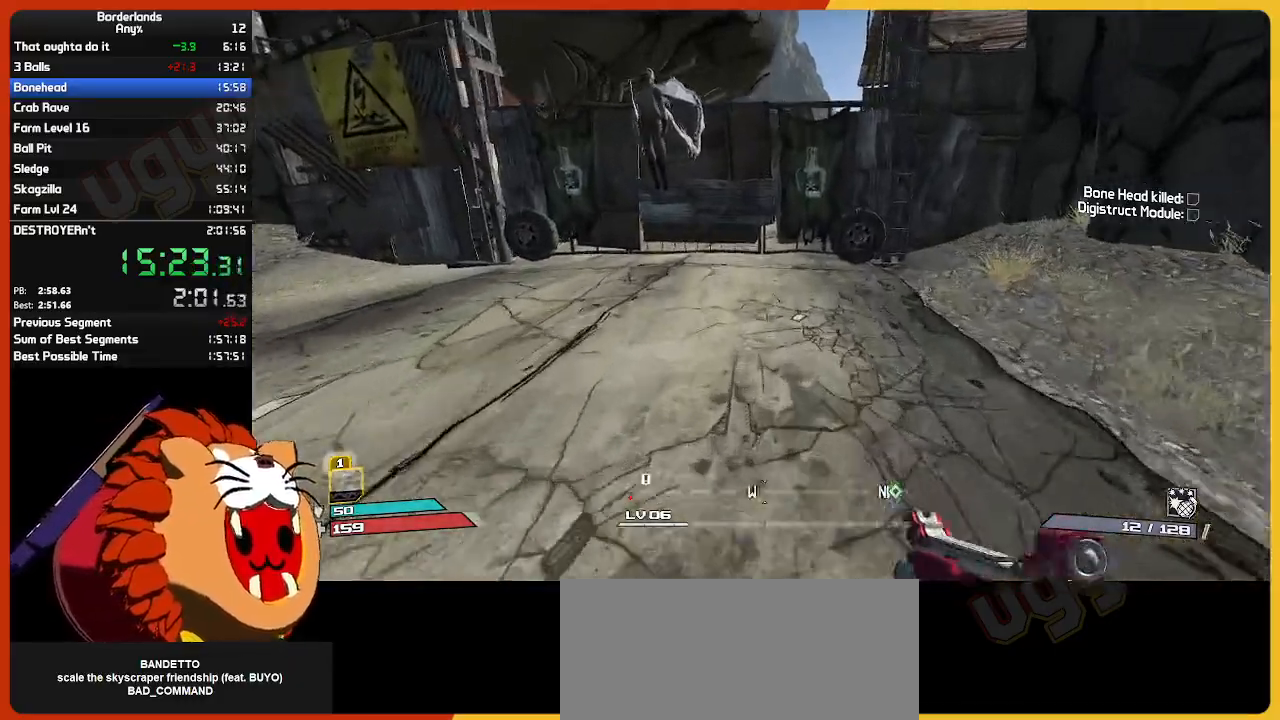
{"keys": ["w"], "mouse": [], "mouse_move": "still", "events": []}